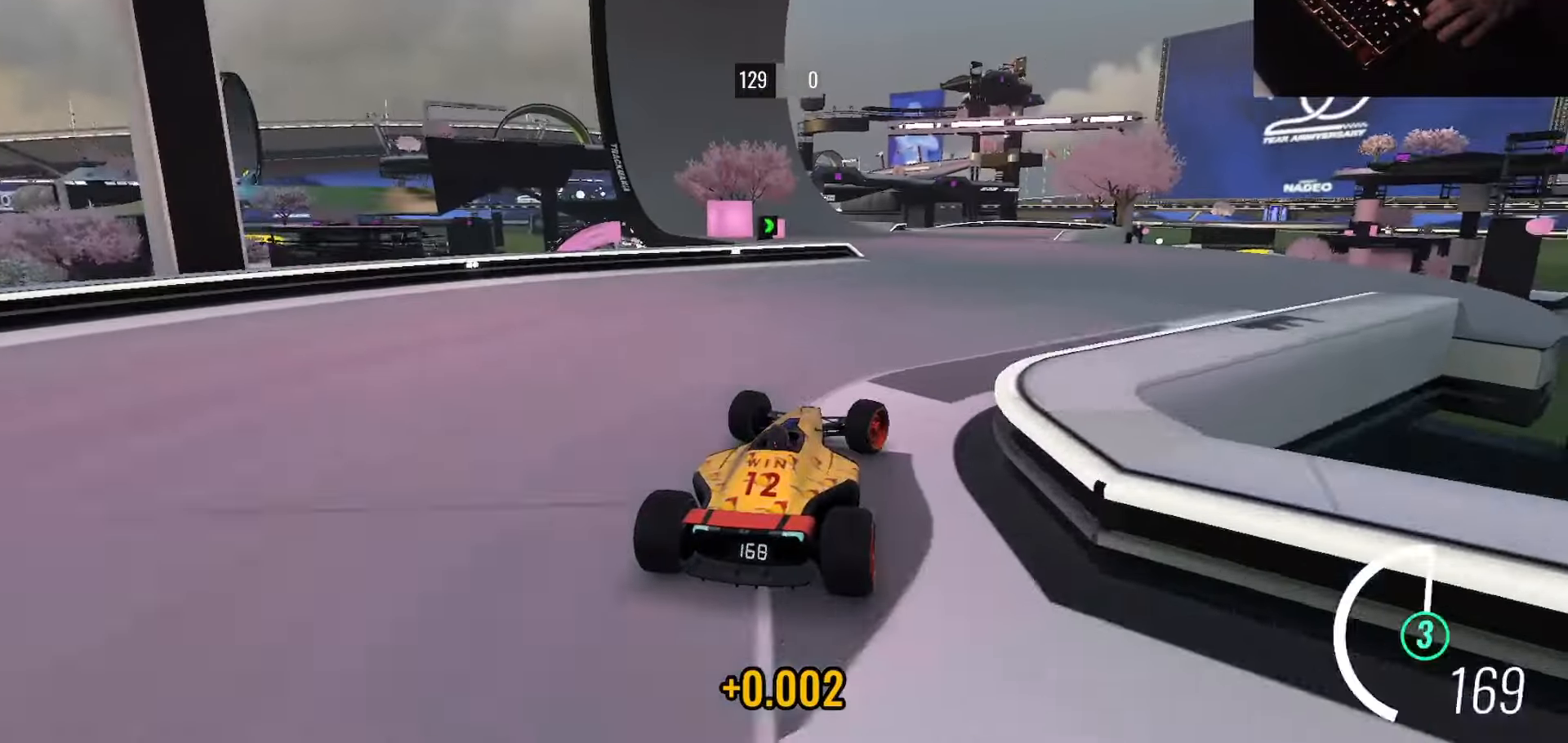
Gameplay with keyboard; each line is a JSON object with the keys held at the frame after it. "events" lists presses ("down") and releases ("up") of "down", "left", "right", "slip" and "up" between this image and that frame as [ms after this image, input, new state], when the widget could be followed in between. No other keys are recorded. Mouse input is not recorded. Key names are as the overlay labels them; some are game actions (e.g. jump) rather than physical keys.
{"keys": ["left", "up"], "events": [[501, "left", "down"]]}
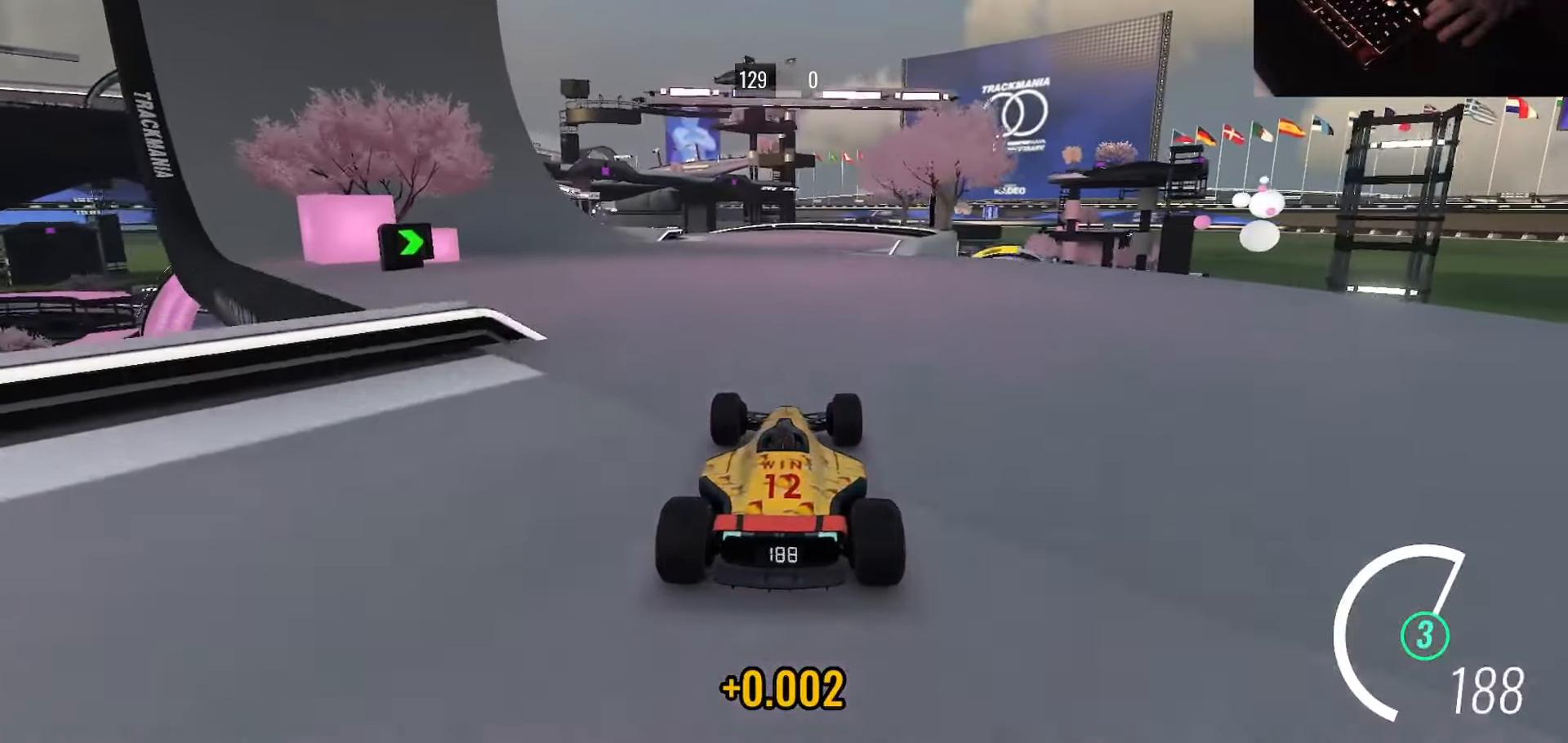
{"keys": ["left", "up"], "events": [[66, "left", "up"], [383, "left", "down"]]}
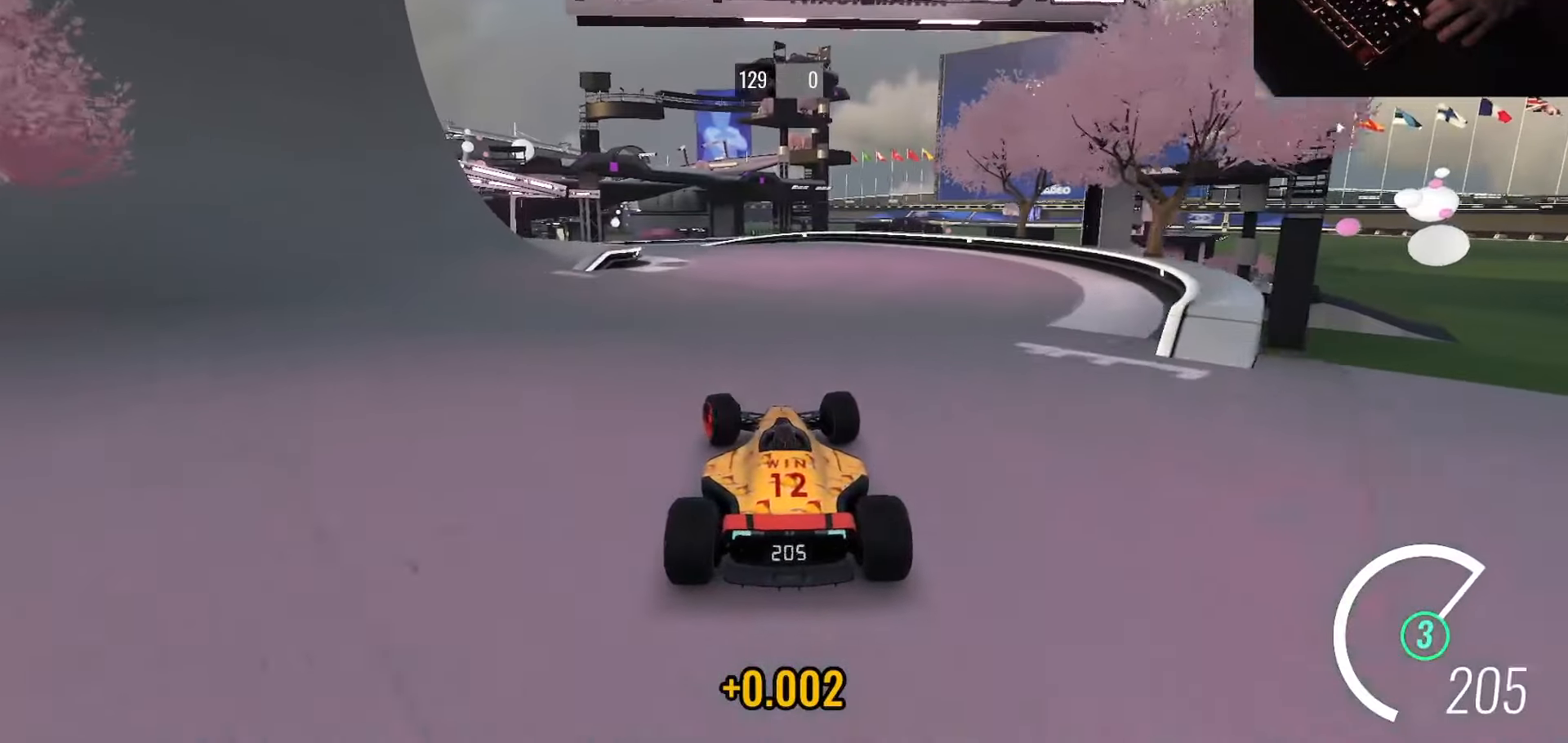
{"keys": ["up"], "events": [[217, "left", "up"], [300, "left", "down"], [501, "left", "up"]]}
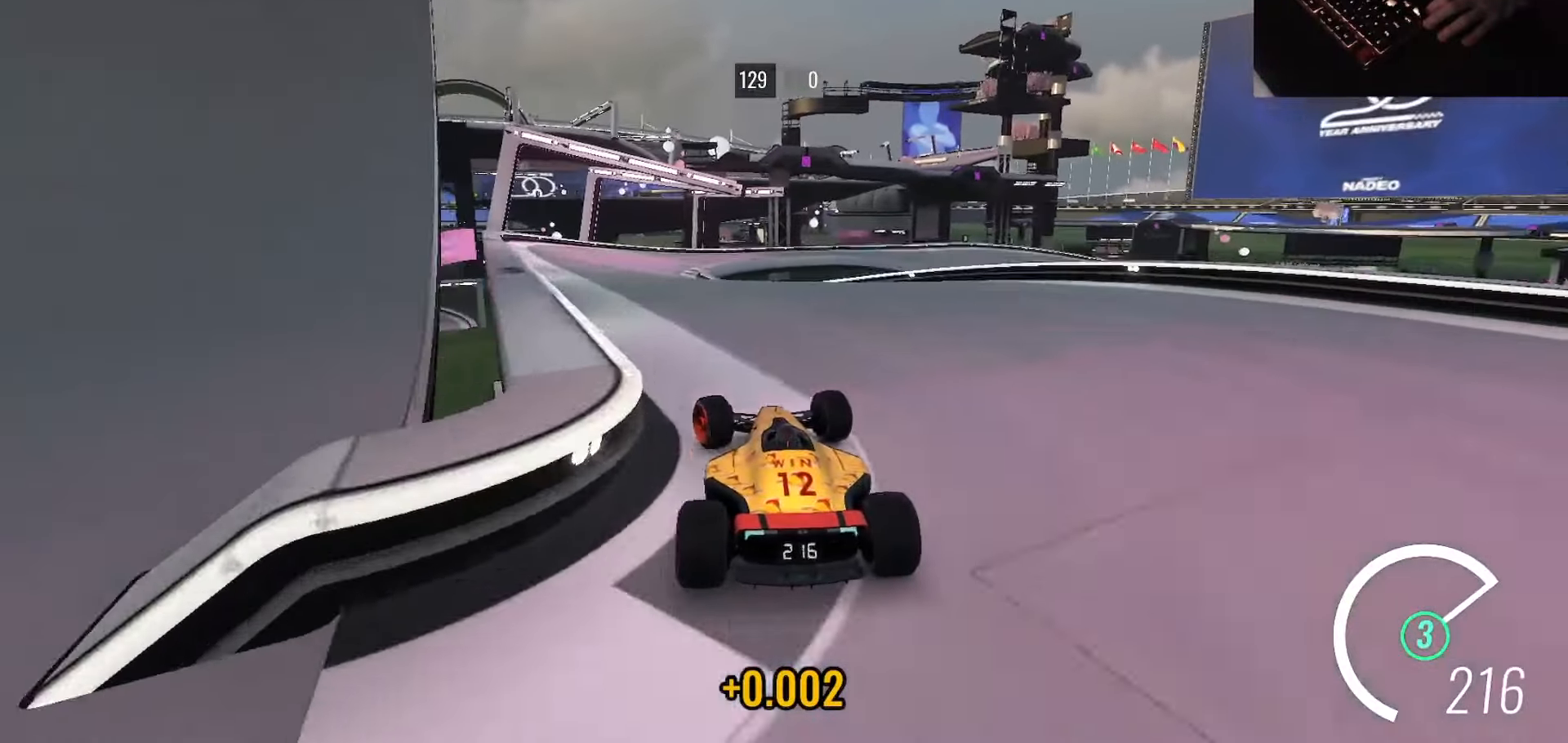
{"keys": ["up"], "events": [[233, "left", "down"], [417, "left", "up"]]}
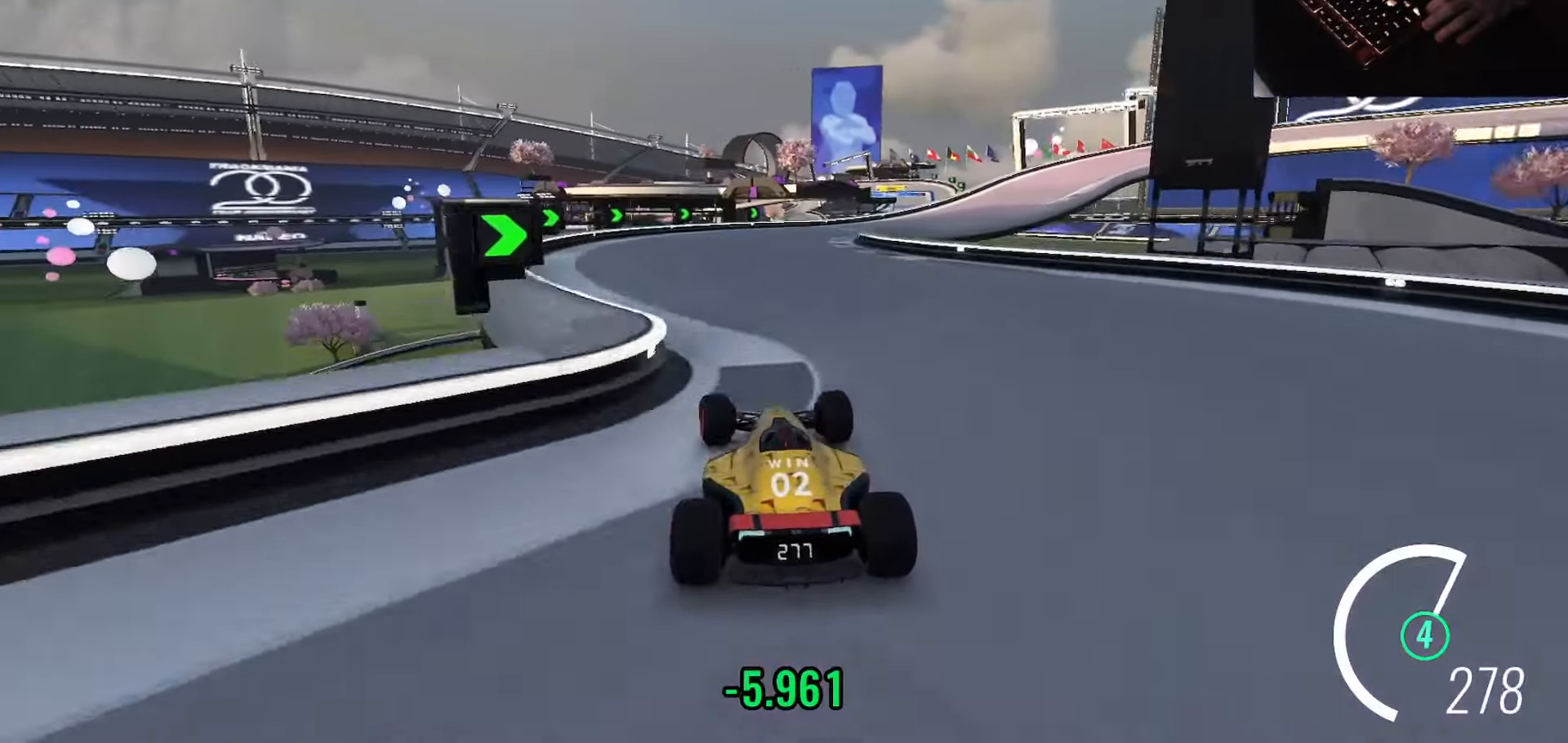
{"keys": ["right", "up"], "events": [[17, "right", "down"]]}
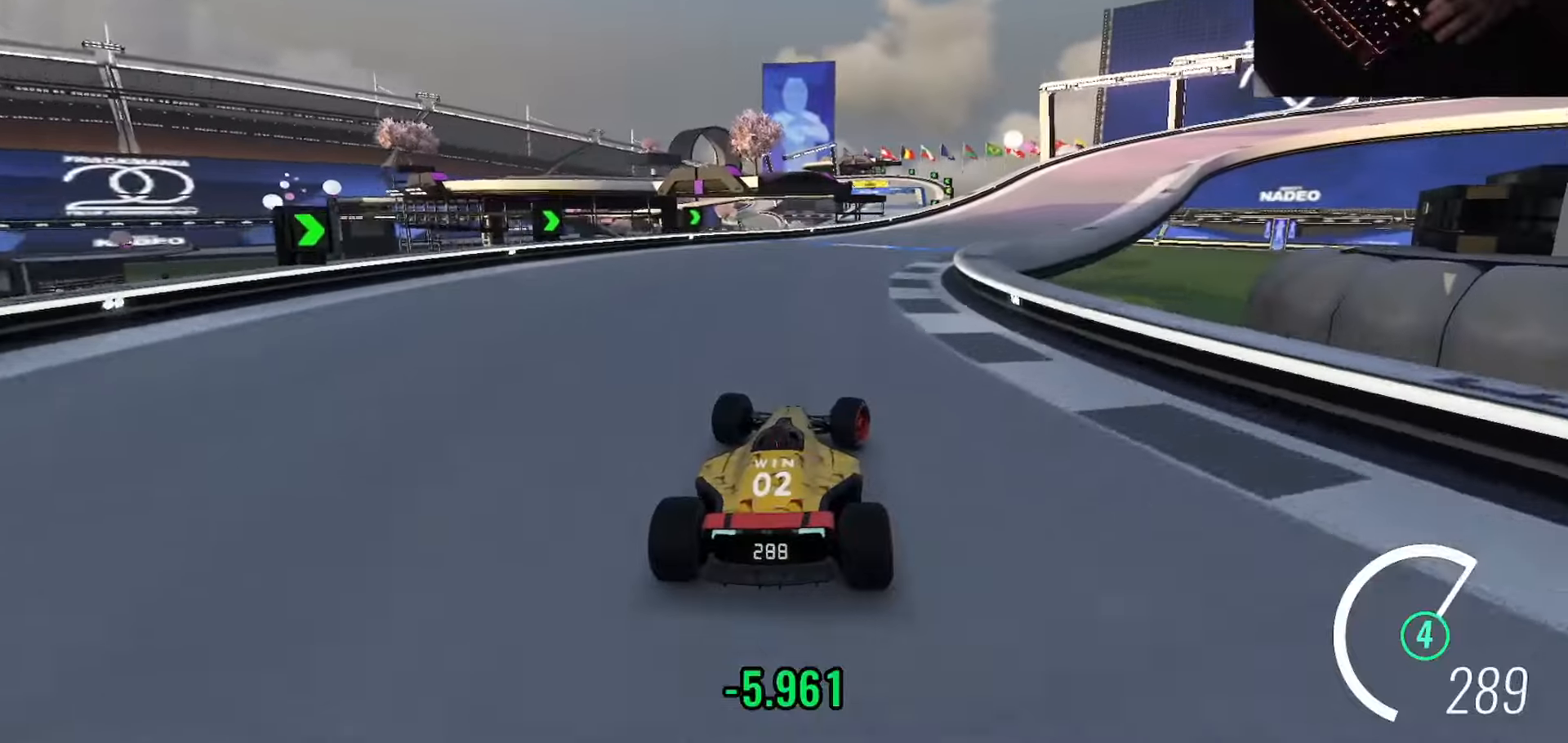
{"keys": ["down", "right", "up"], "events": [[166, "down", "down"]]}
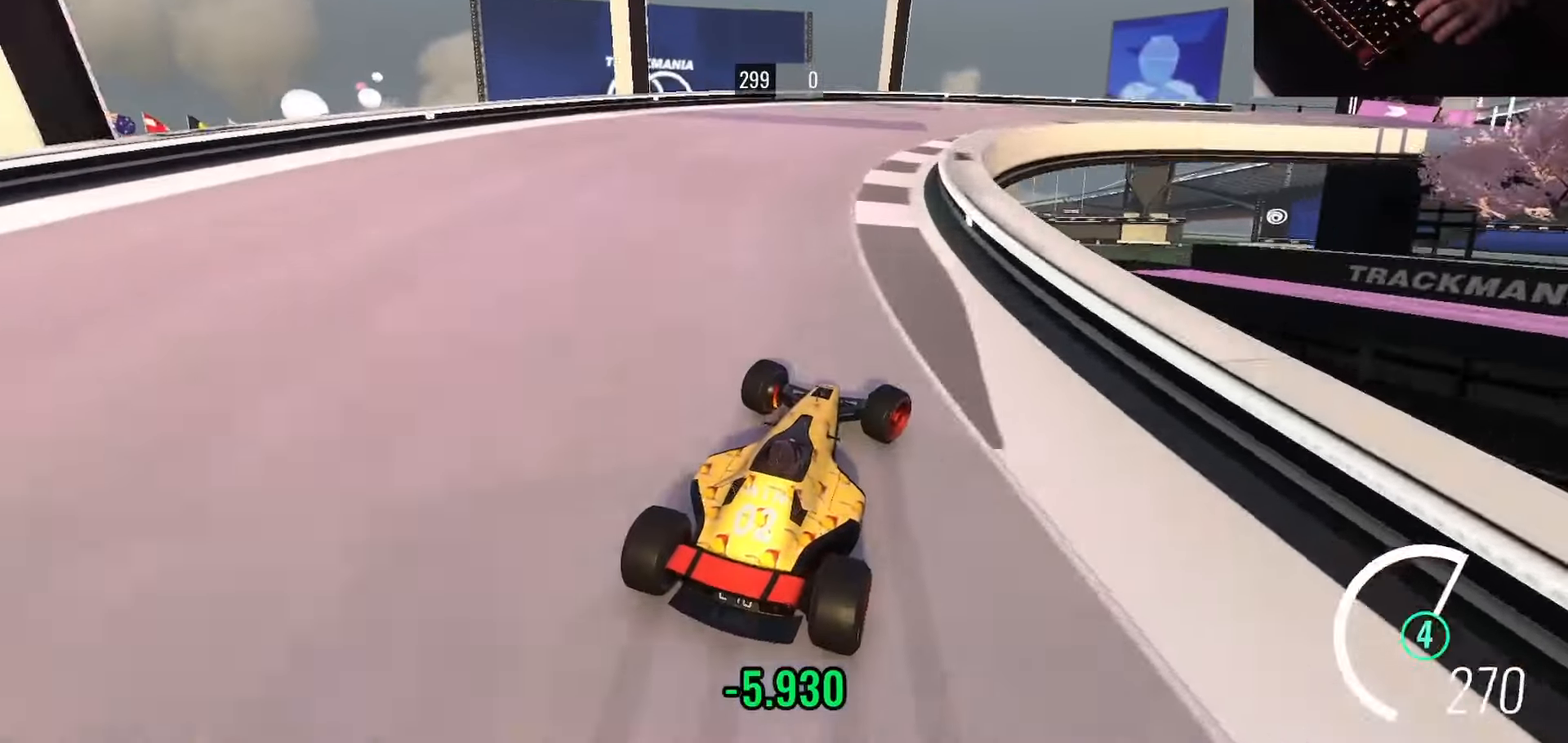
{"keys": ["down", "right", "up"], "events": [[217, "down", "up"], [400, "down", "down"]]}
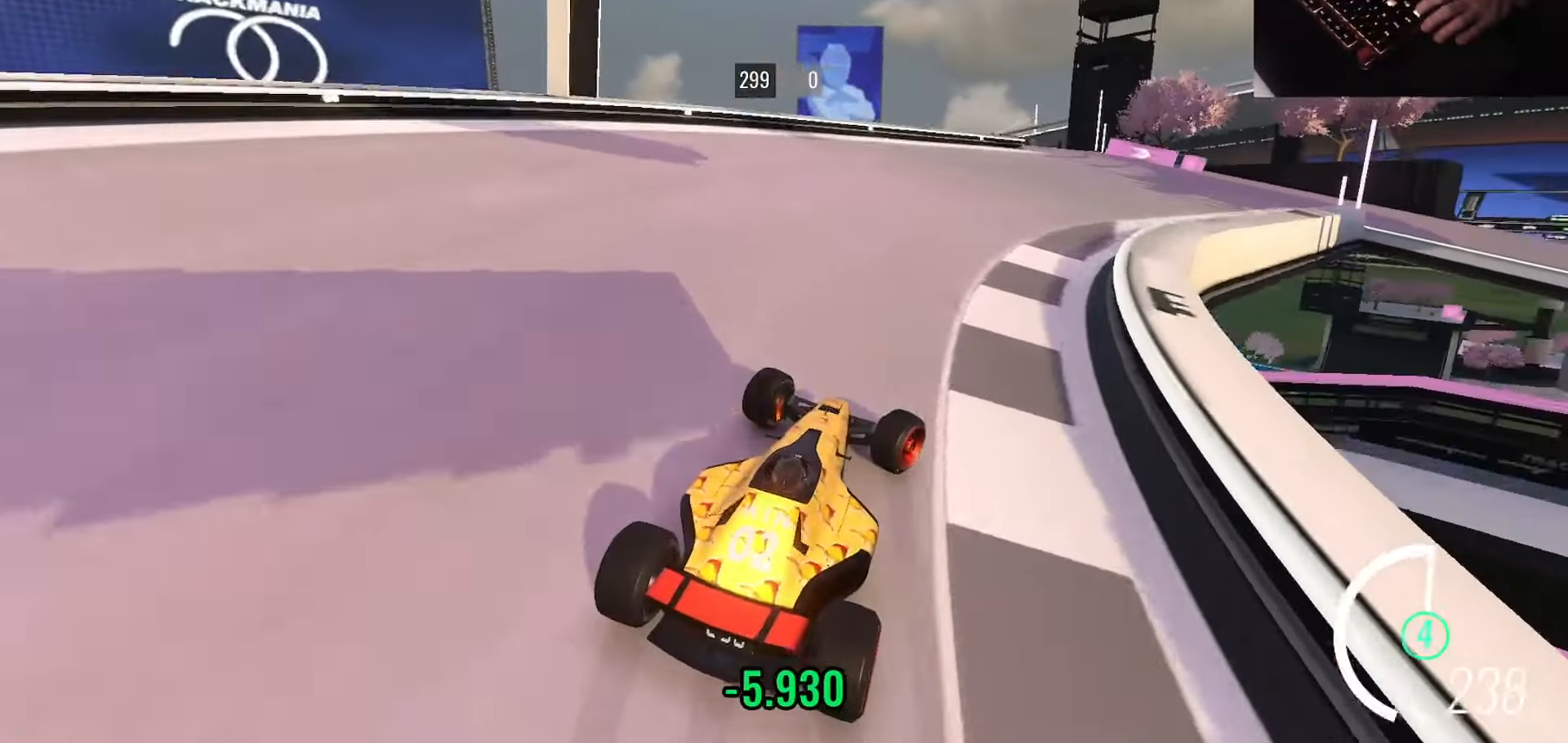
{"keys": ["right", "up"], "events": [[116, "down", "up"], [216, "down", "down"], [467, "down", "up"]]}
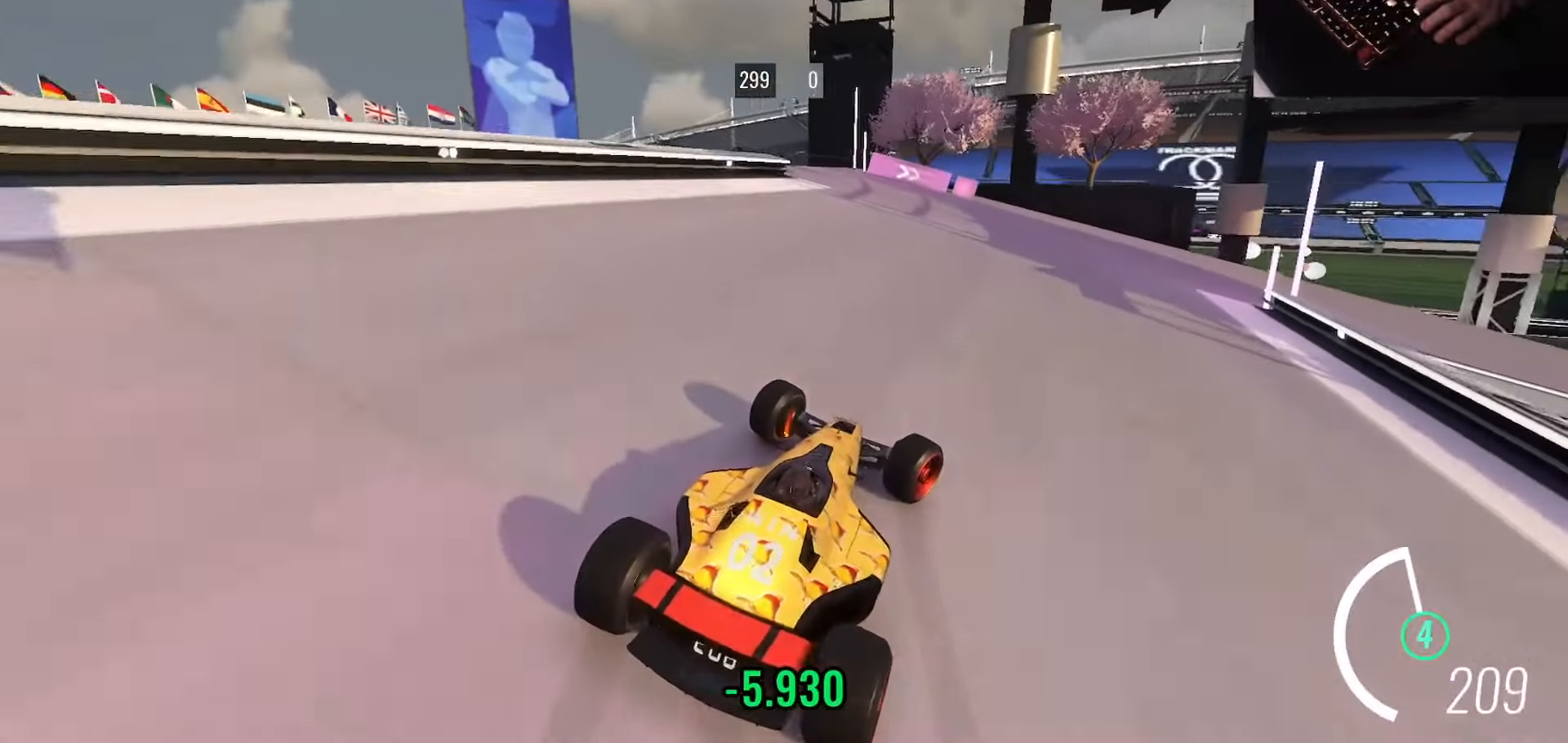
{"keys": ["up"], "events": [[350, "right", "up"]]}
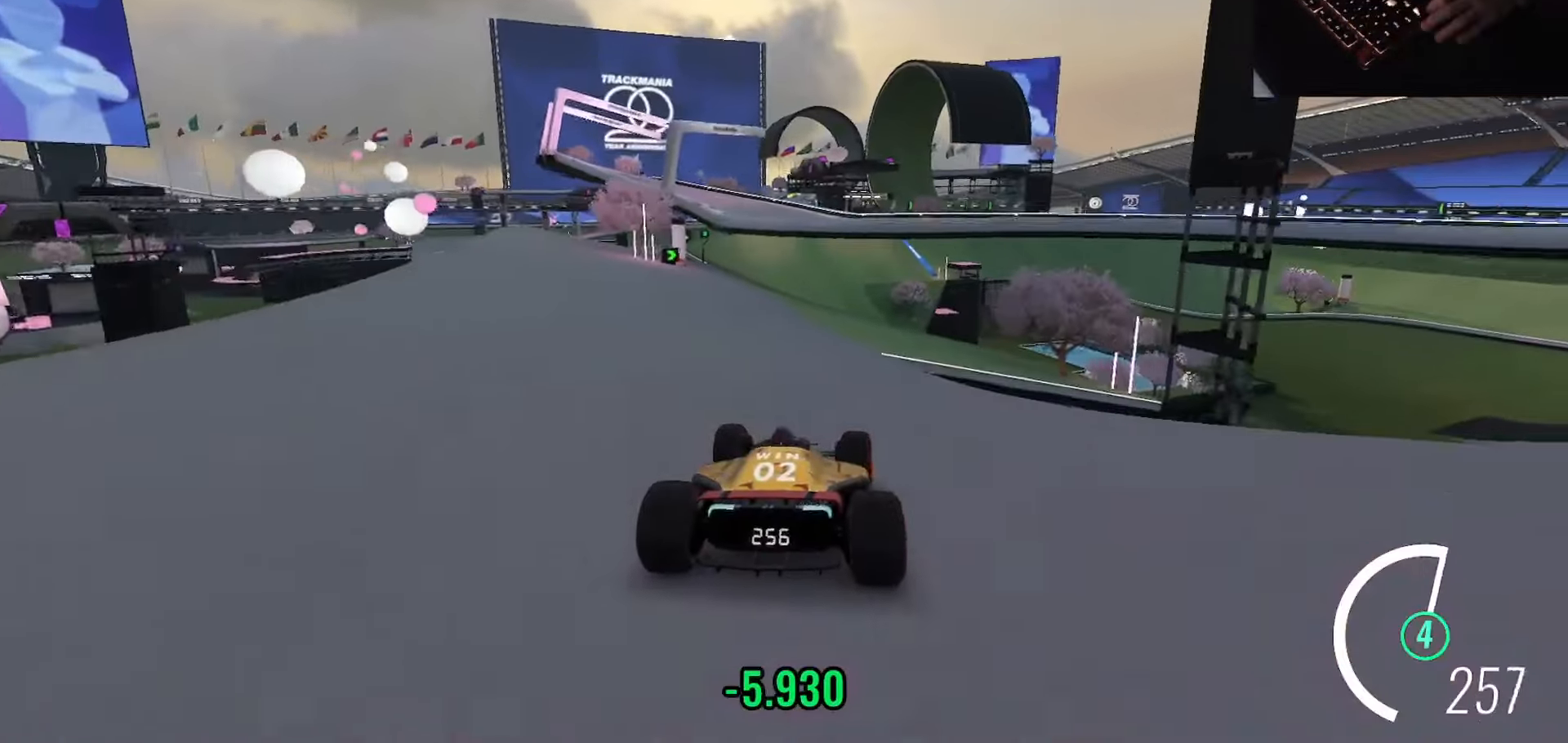
{"keys": ["left", "up"], "events": [[116, "left", "down"], [216, "left", "up"], [300, "left", "down"]]}
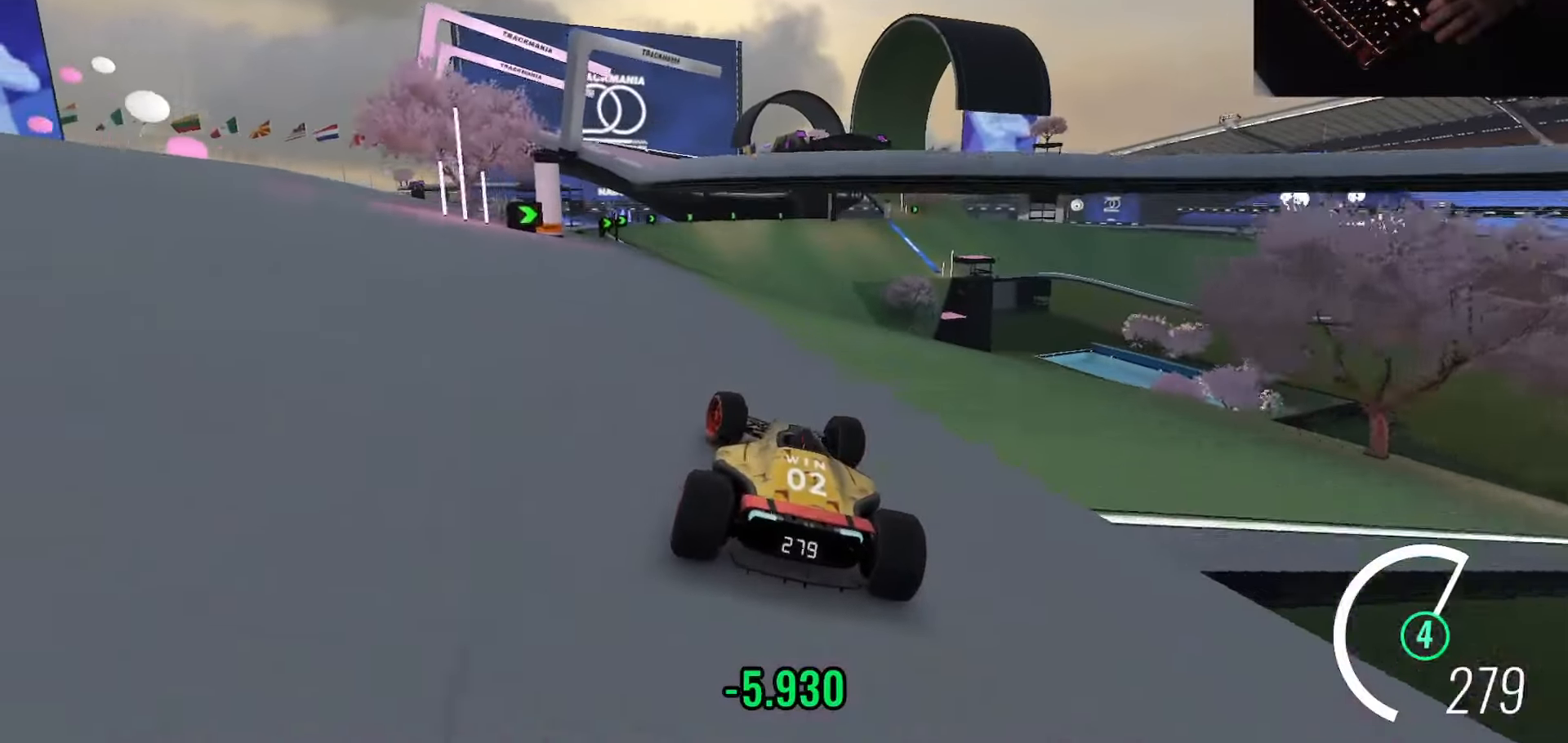
{"keys": ["right", "up"], "events": [[67, "left", "up"], [250, "right", "down"]]}
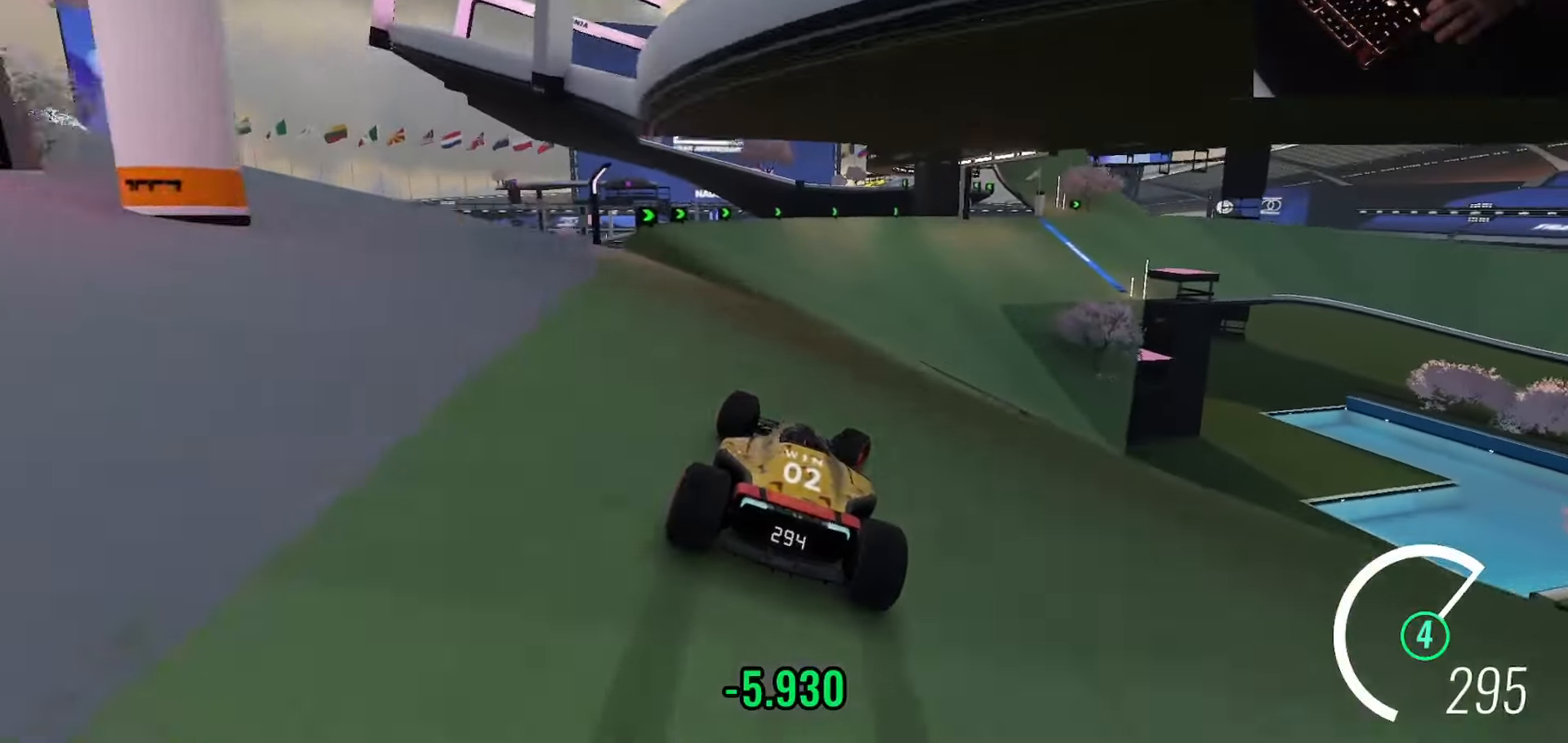
{"keys": ["up"], "events": [[317, "right", "up"], [400, "right", "down"], [483, "right", "up"]]}
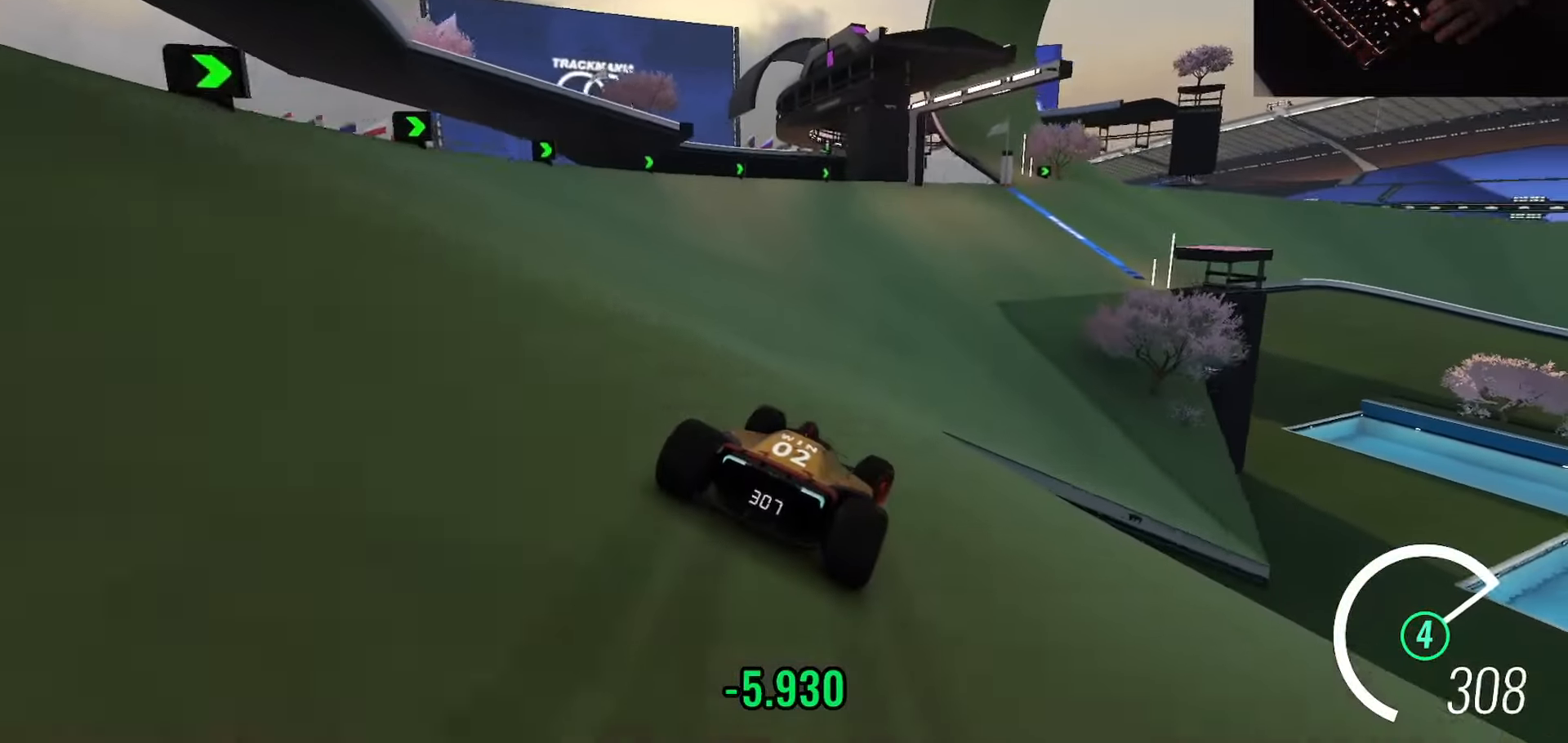
{"keys": ["right", "up"], "events": [[50, "right", "down"]]}
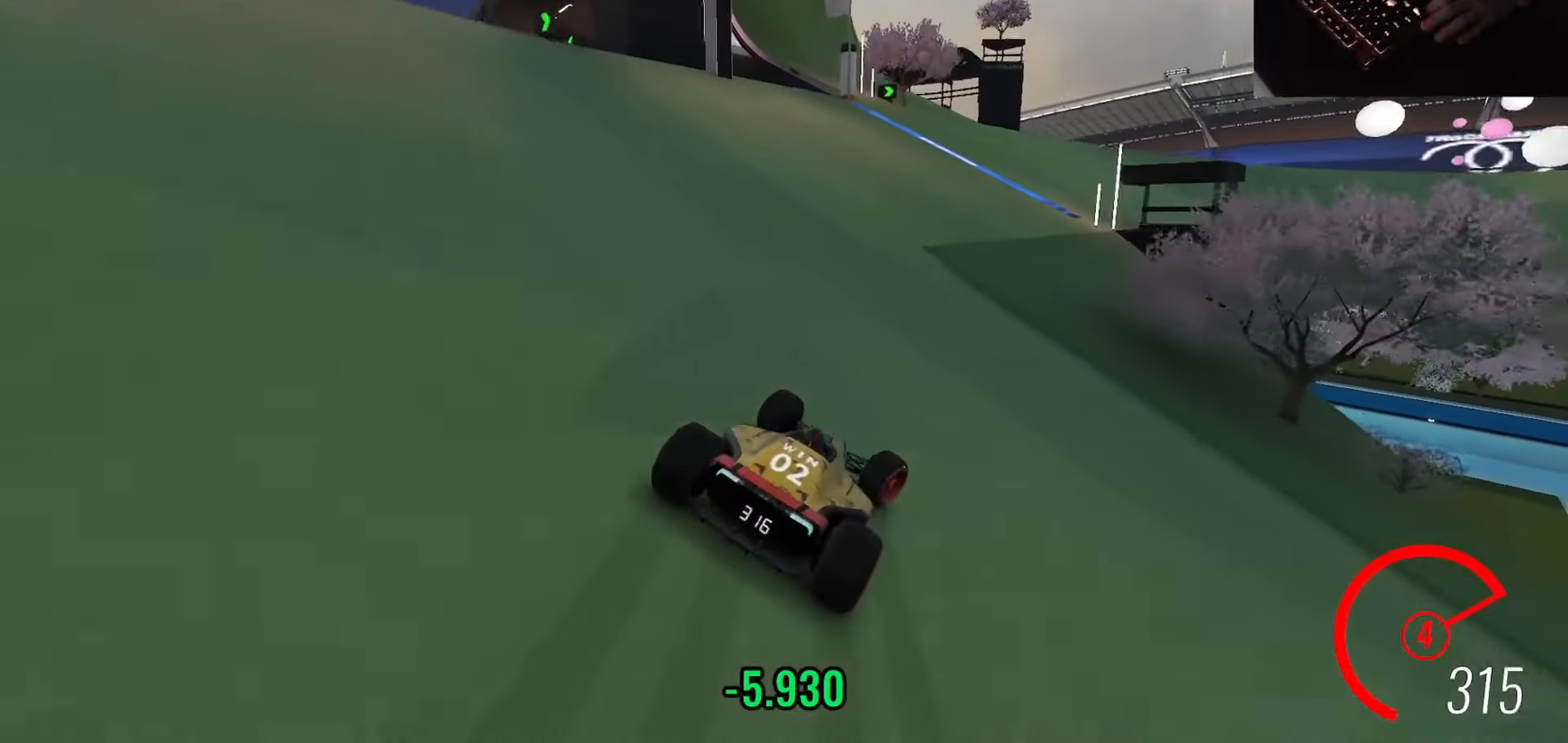
{"keys": ["right", "up"], "events": []}
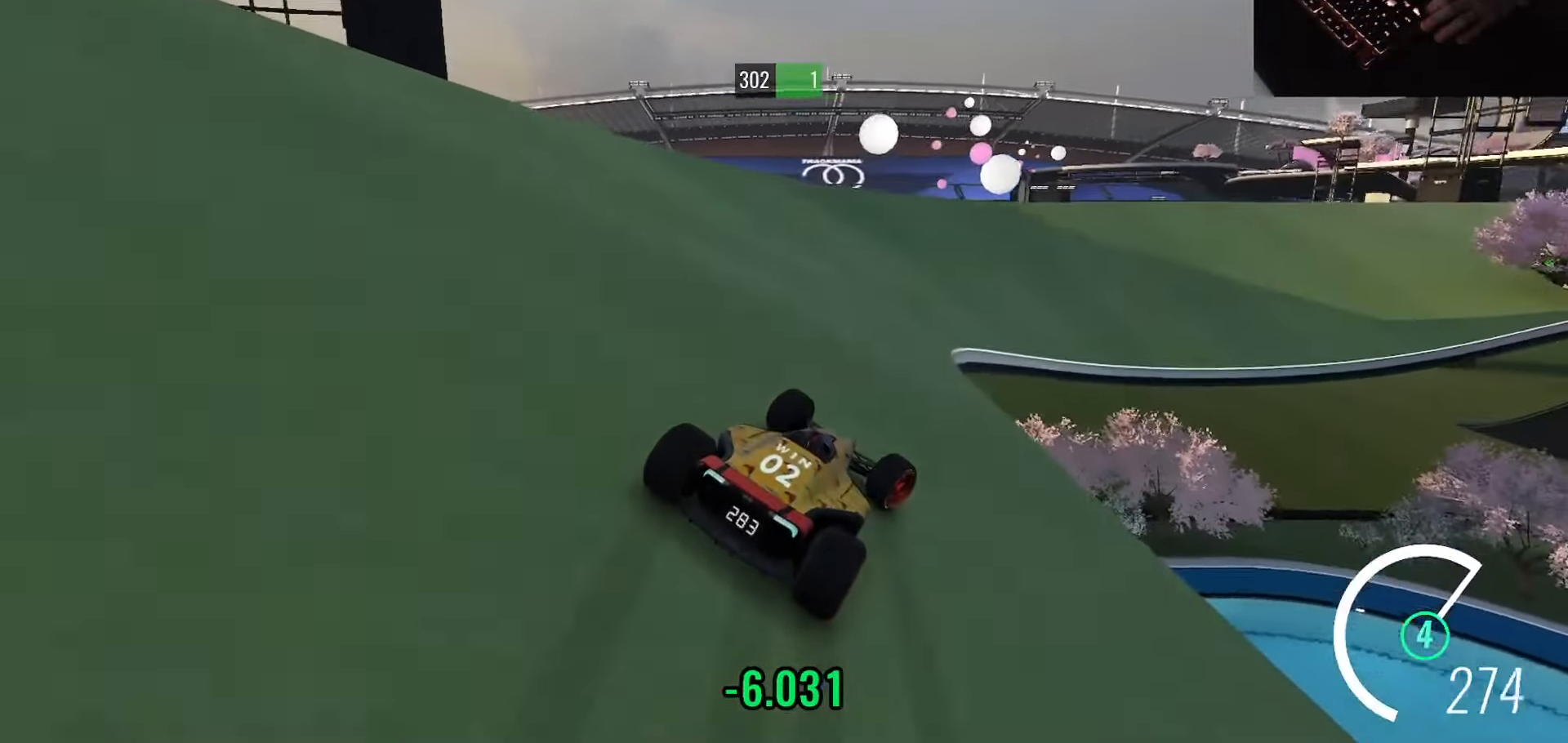
{"keys": ["up"], "events": [[284, "right", "up"], [350, "right", "down"], [450, "right", "up"]]}
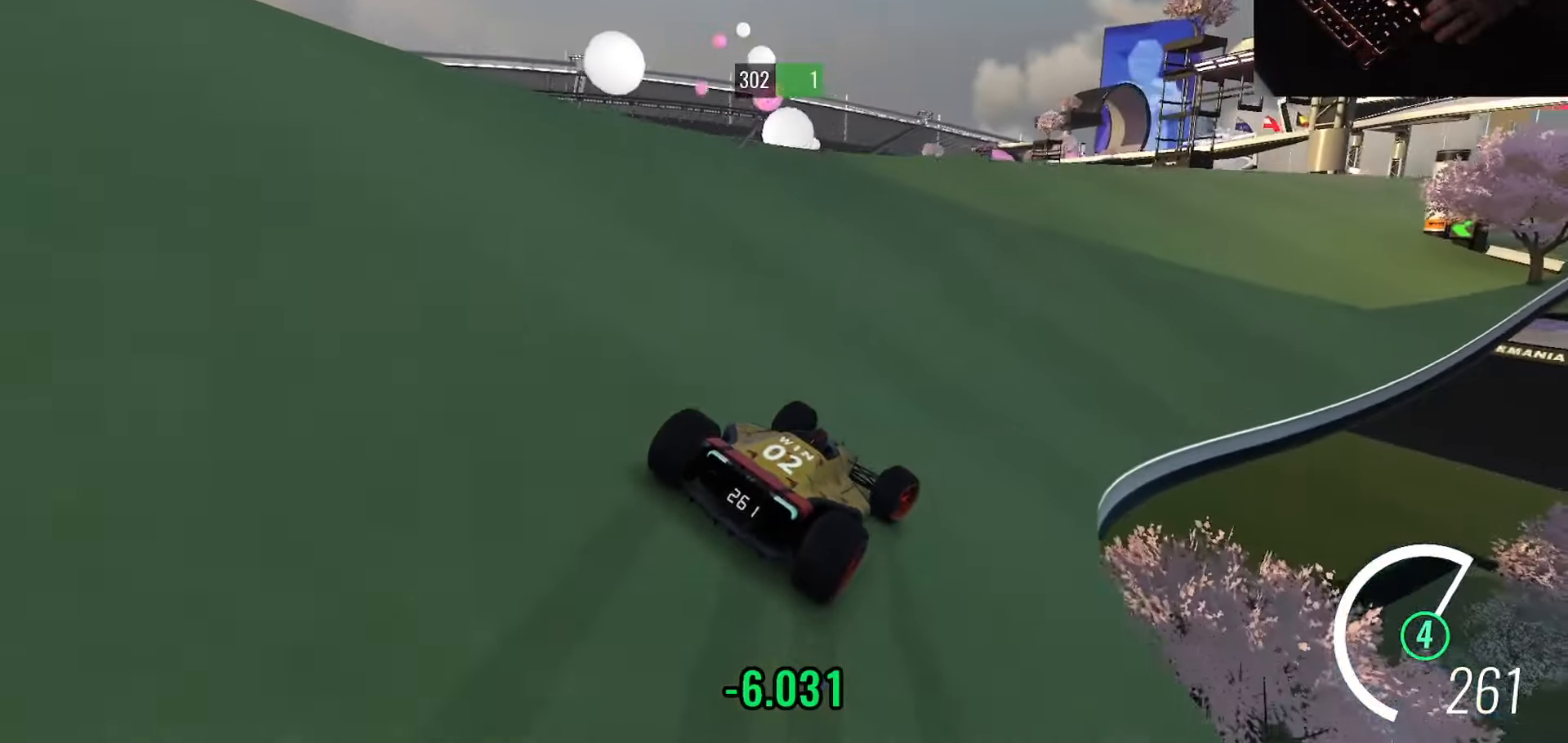
{"keys": ["right", "up"], "events": [[50, "right", "down"], [300, "right", "up"], [383, "right", "down"]]}
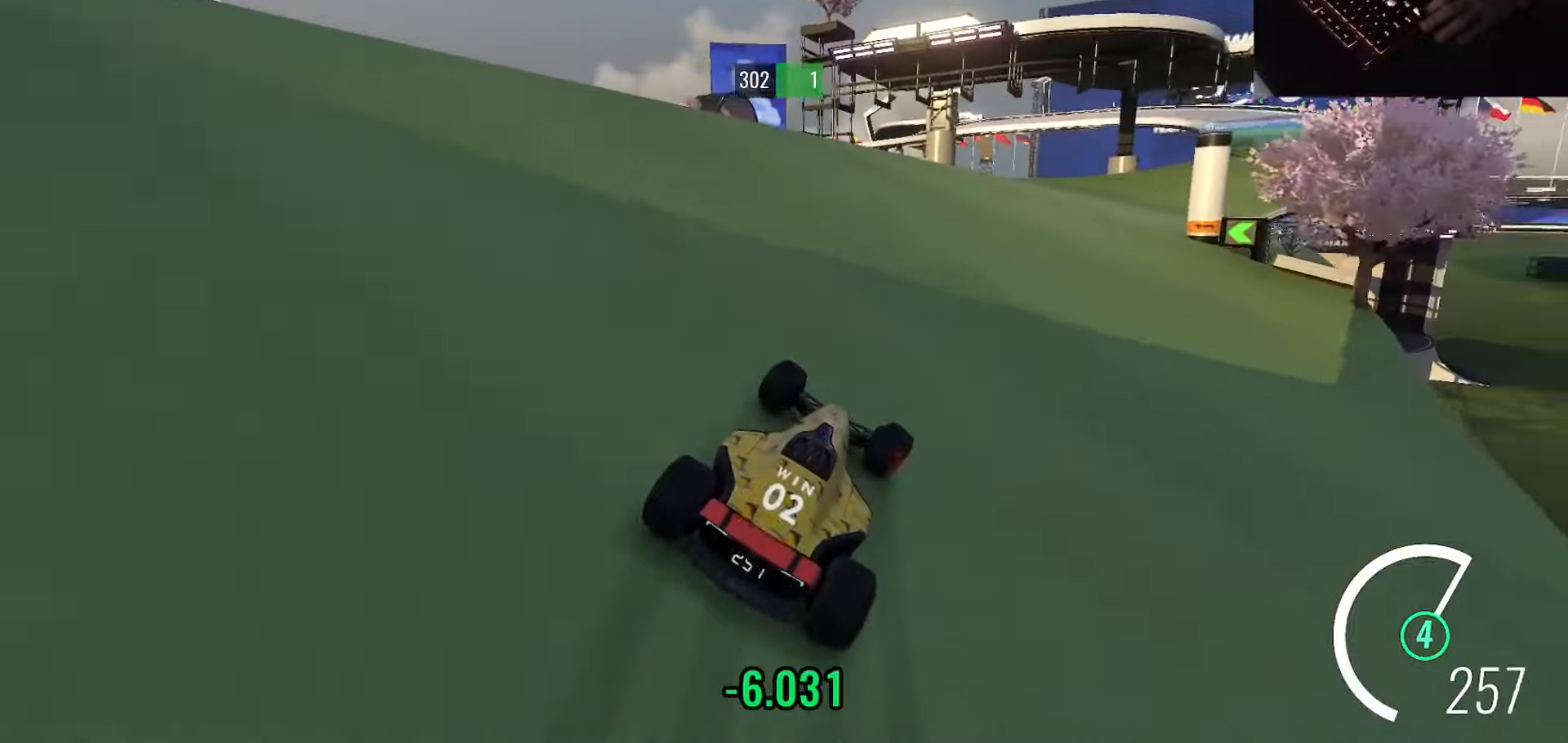
{"keys": ["up"], "events": [[117, "right", "up"], [200, "right", "down"], [267, "right", "up"], [417, "right", "down"], [484, "right", "up"]]}